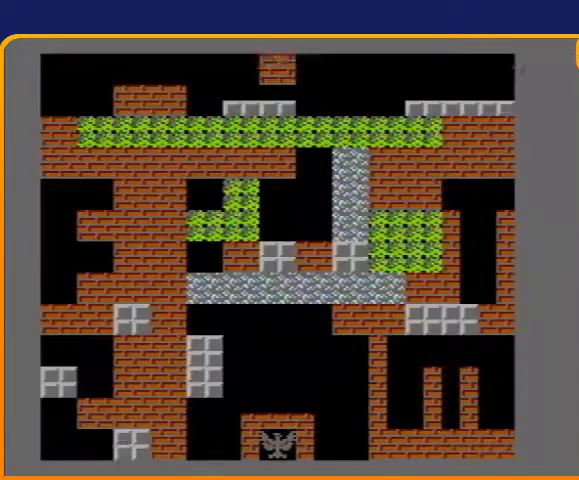
Gameplay with a controller (Nintendo layout); each line is a JSON object with the inputs held at the frame after it. "events" lists button and stick changes between this image and that frame as [ms after this image, input, new state], when the widget could be followed in between. Not read: L3 R3.
{"buttons": ["DPAD_UP"], "events": [[267, "DPAD_UP", "down"], [300, "DPAD_UP", "up"], [367, "DPAD_UP", "down"]]}
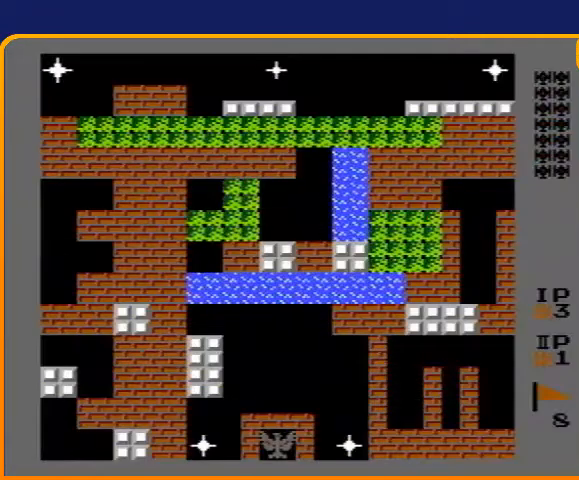
{"buttons": ["DPAD_UP"], "events": []}
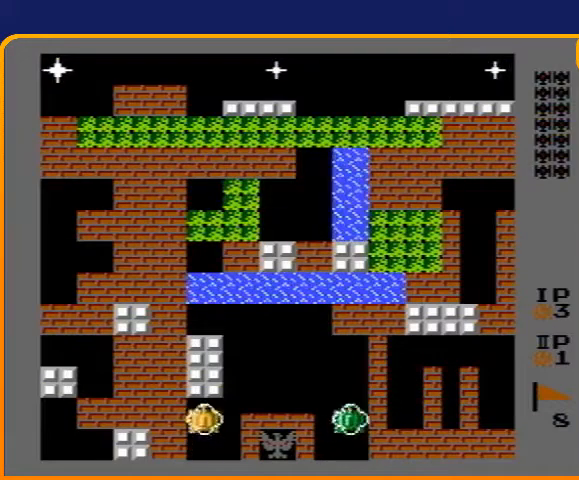
{"buttons": ["DPAD_UP"], "events": [[33, "DPAD_RIGHT", "down"], [33, "DPAD_UP", "up"], [133, "B", "down"], [233, "B", "up"], [400, "DPAD_RIGHT", "up"], [400, "DPAD_UP", "down"]]}
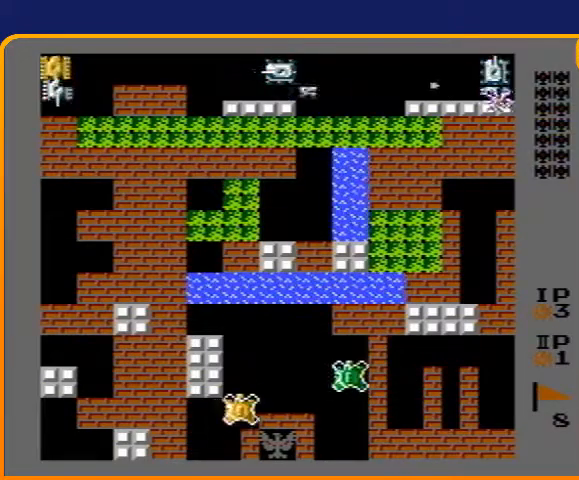
{"buttons": ["DPAD_UP"], "events": []}
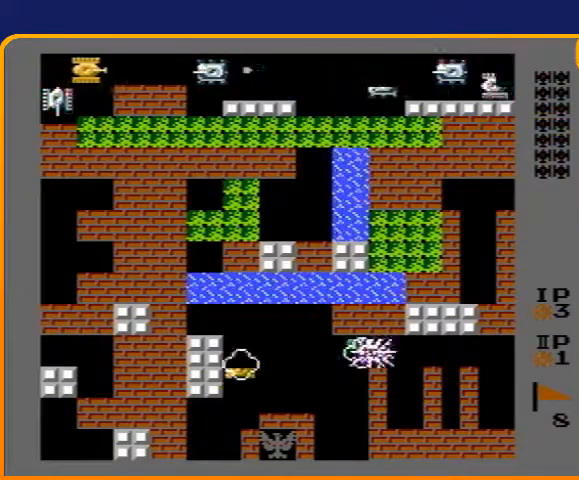
{"buttons": ["DPAD_UP"], "events": []}
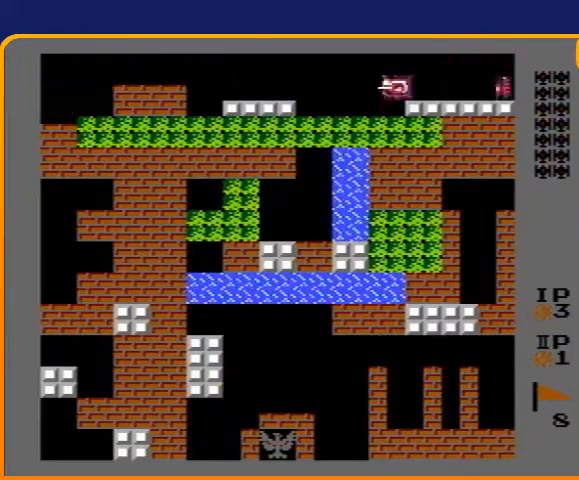
{"buttons": ["B", "DPAD_LEFT"], "events": [[67, "DPAD_LEFT", "down"], [100, "DPAD_UP", "up"], [133, "B", "down"]]}
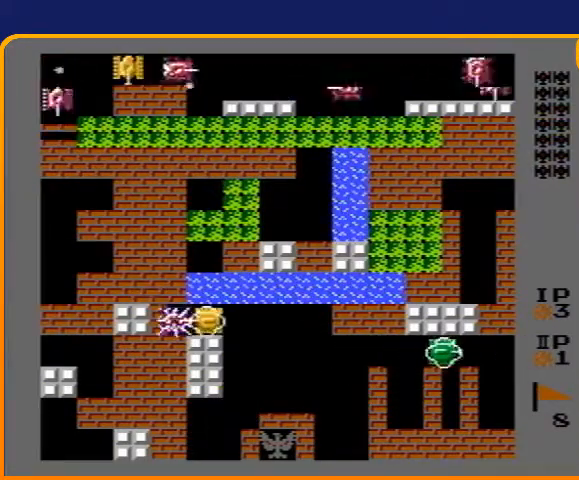
{"buttons": ["B", "DPAD_UP"], "events": [[300, "B", "up"], [433, "DPAD_LEFT", "up"], [433, "DPAD_UP", "down"], [467, "B", "down"]]}
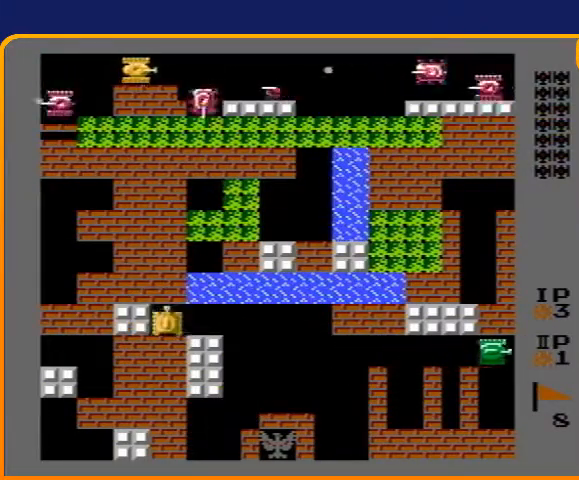
{"buttons": ["B", "DPAD_UP"], "events": []}
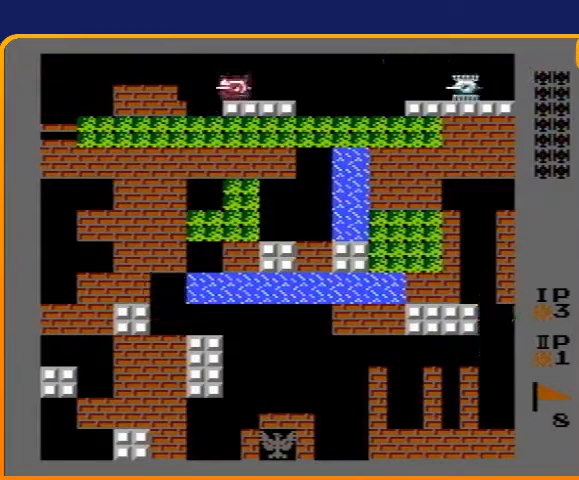
{"buttons": ["DPAD_UP"], "events": [[500, "B", "up"]]}
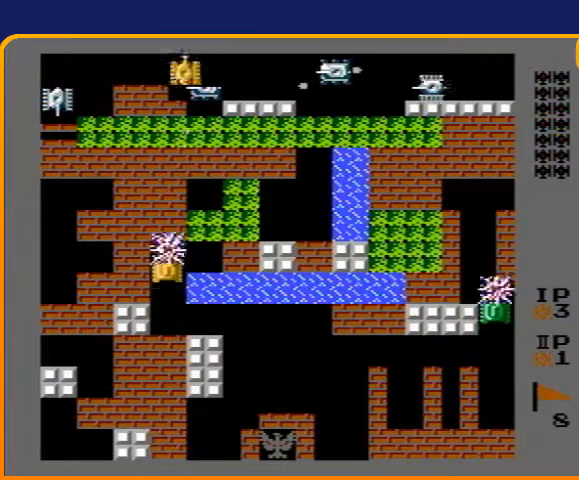
{"buttons": ["B", "DPAD_UP"], "events": [[133, "DPAD_RIGHT", "down"], [133, "DPAD_UP", "up"], [467, "DPAD_RIGHT", "up"], [467, "DPAD_UP", "down"], [500, "B", "down"]]}
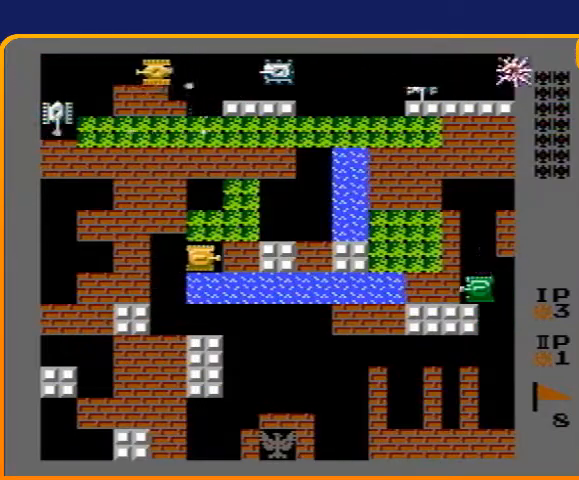
{"buttons": ["B", "DPAD_UP"], "events": []}
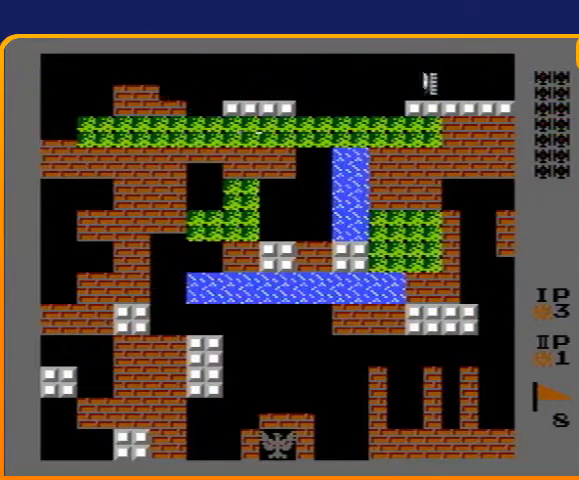
{"buttons": ["B", "DPAD_UP"], "events": []}
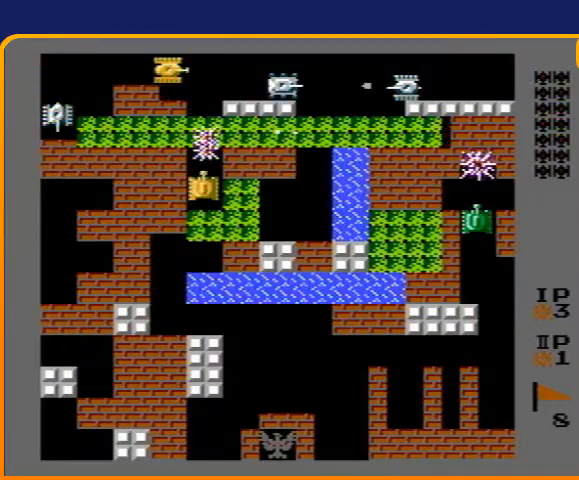
{"buttons": ["DPAD_UP"], "events": [[333, "B", "up"]]}
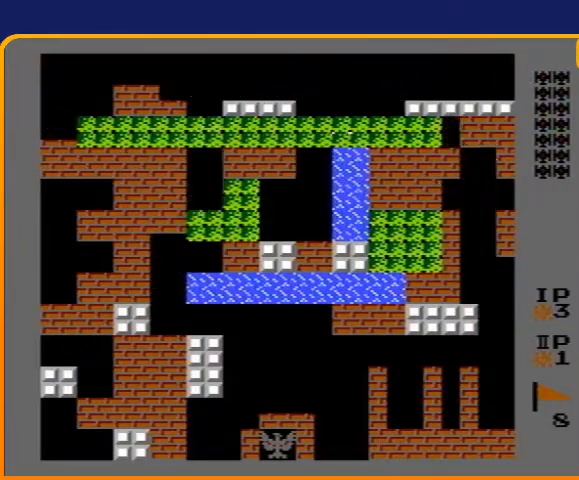
{"buttons": ["B", "DPAD_LEFT"], "events": [[200, "DPAD_LEFT", "down"], [267, "DPAD_UP", "up"], [300, "B", "down"]]}
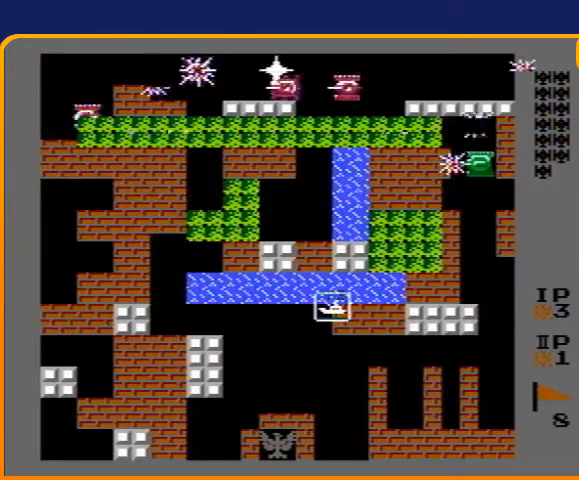
{"buttons": ["B", "DPAD_RIGHT"], "events": [[100, "B", "up"], [100, "DPAD_LEFT", "up"], [100, "DPAD_RIGHT", "down"], [133, "B", "down"]]}
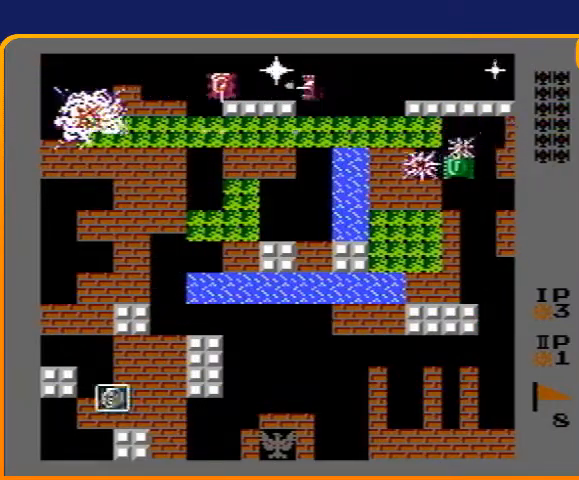
{"buttons": [], "events": [[300, "B", "up"], [467, "DPAD_RIGHT", "up"]]}
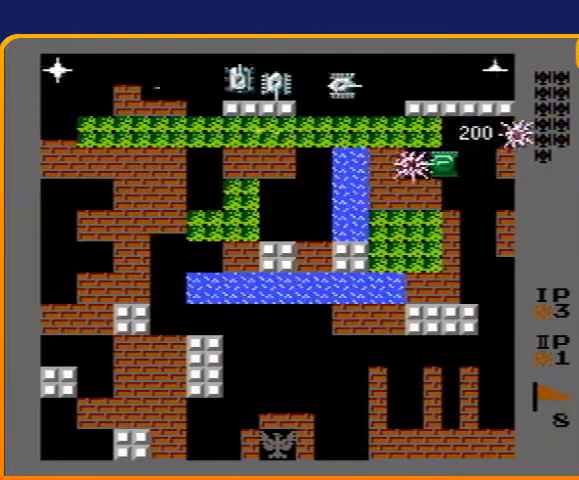
{"buttons": ["DPAD_LEFT"], "events": [[33, "DPAD_LEFT", "down"]]}
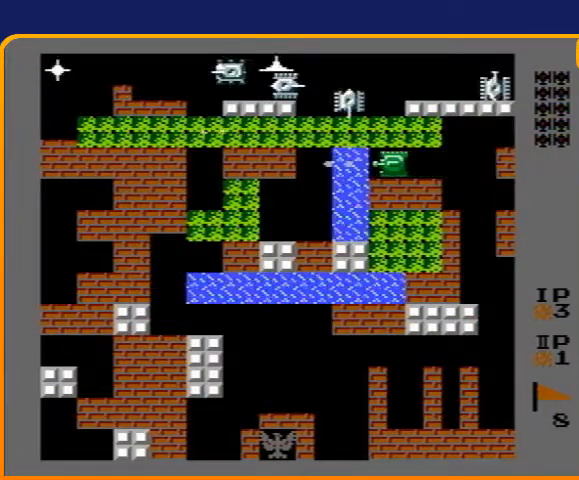
{"buttons": ["DPAD_LEFT"], "events": [[67, "DPAD_UP", "down"], [100, "DPAD_LEFT", "up"], [133, "B", "down"], [167, "DPAD_UP", "up"], [333, "DPAD_DOWN", "down"], [400, "B", "up"], [400, "DPAD_LEFT", "down"], [433, "DPAD_DOWN", "up"]]}
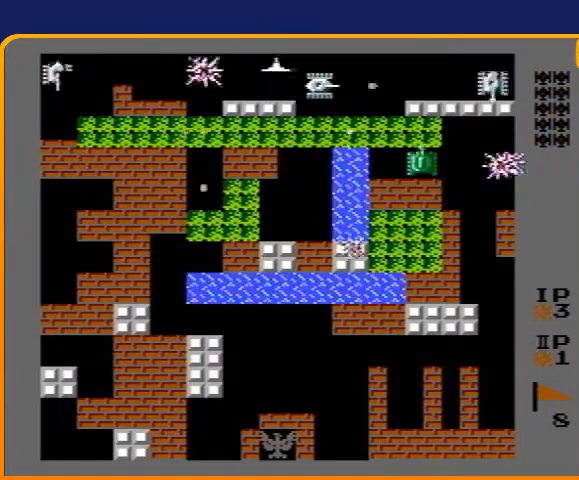
{"buttons": ["B", "DPAD_LEFT"], "events": [[33, "B", "down"]]}
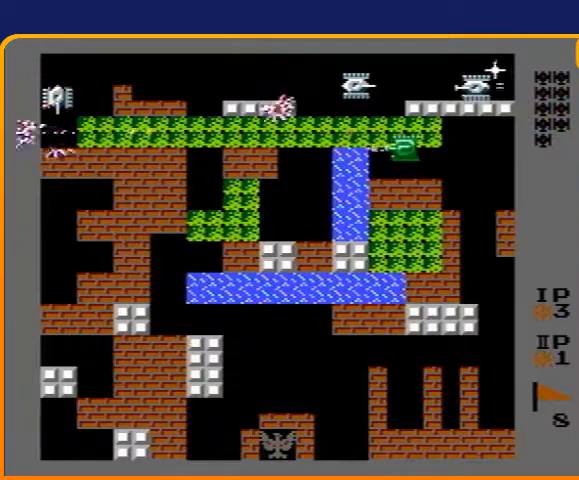
{"buttons": ["DPAD_RIGHT"], "events": [[333, "DPAD_LEFT", "up"], [467, "B", "up"], [467, "DPAD_RIGHT", "down"]]}
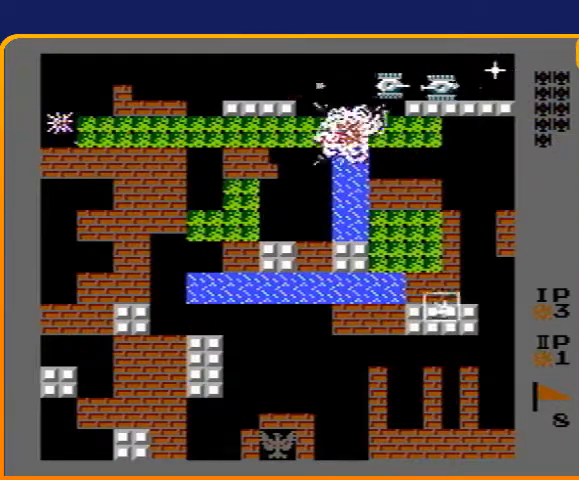
{"buttons": ["B", "DPAD_RIGHT"], "events": [[67, "B", "down"], [267, "DPAD_RIGHT", "up"], [333, "DPAD_RIGHT", "down"]]}
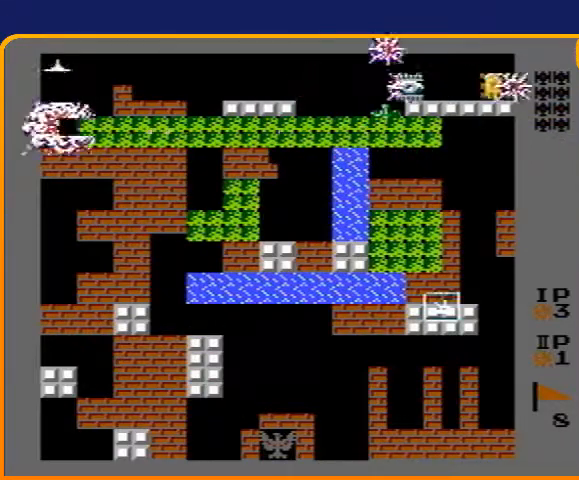
{"buttons": ["B", "DPAD_RIGHT"], "events": []}